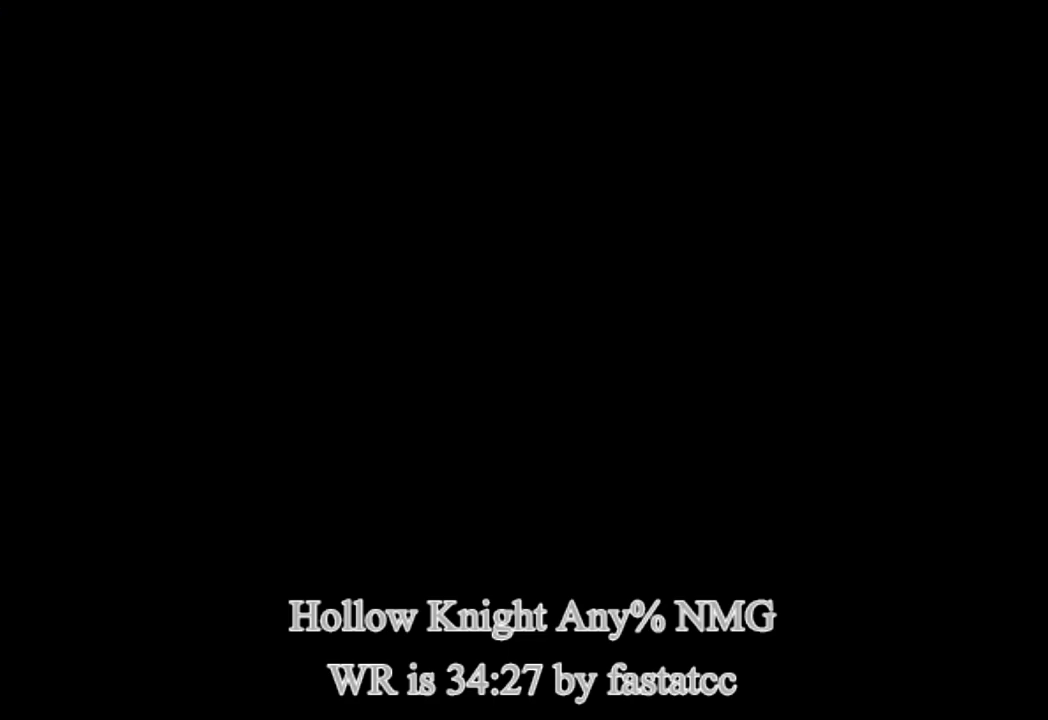
Gameplay with a controller (PlayStation layout); each line is a JSON object with the inputs held at the frame after it. "events" lists button and stick changes between this image and that frame as [ms after this image, input, new state], when the widget could be followed in between. Not read: L2 R2.
{"buttons": ["CROSS"], "left_stick": "center", "right_stick": "center"}
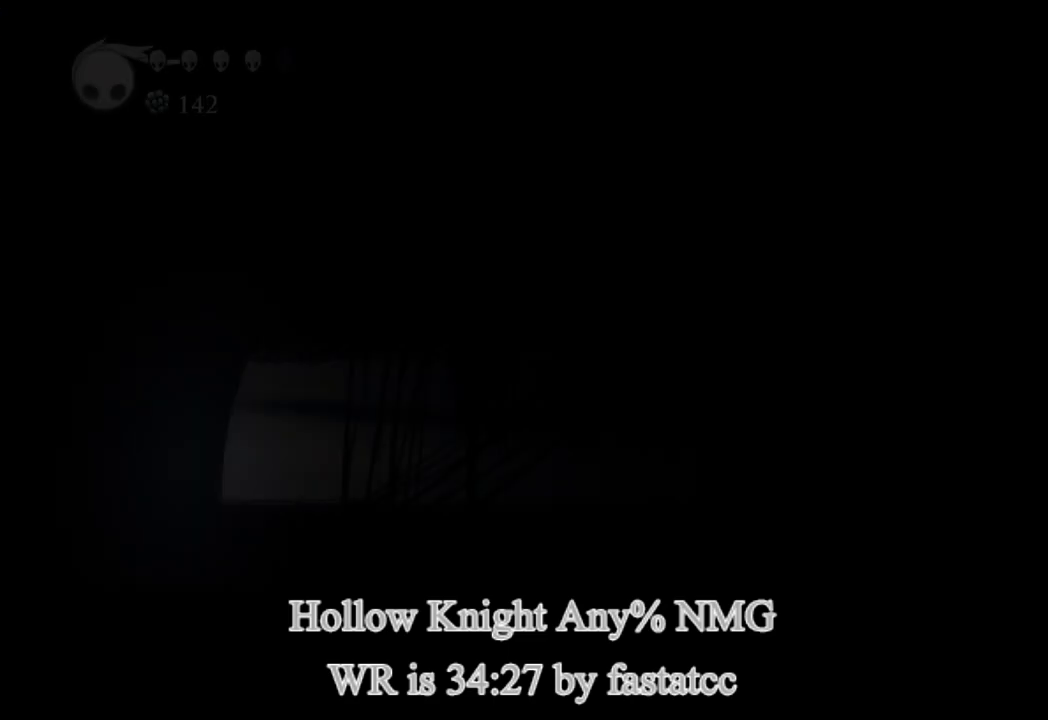
{"buttons": [], "left_stick": "center", "right_stick": "center", "events": [[50, "CROSS", "up"], [217, "CROSS", "down"], [317, "CROSS", "up"]]}
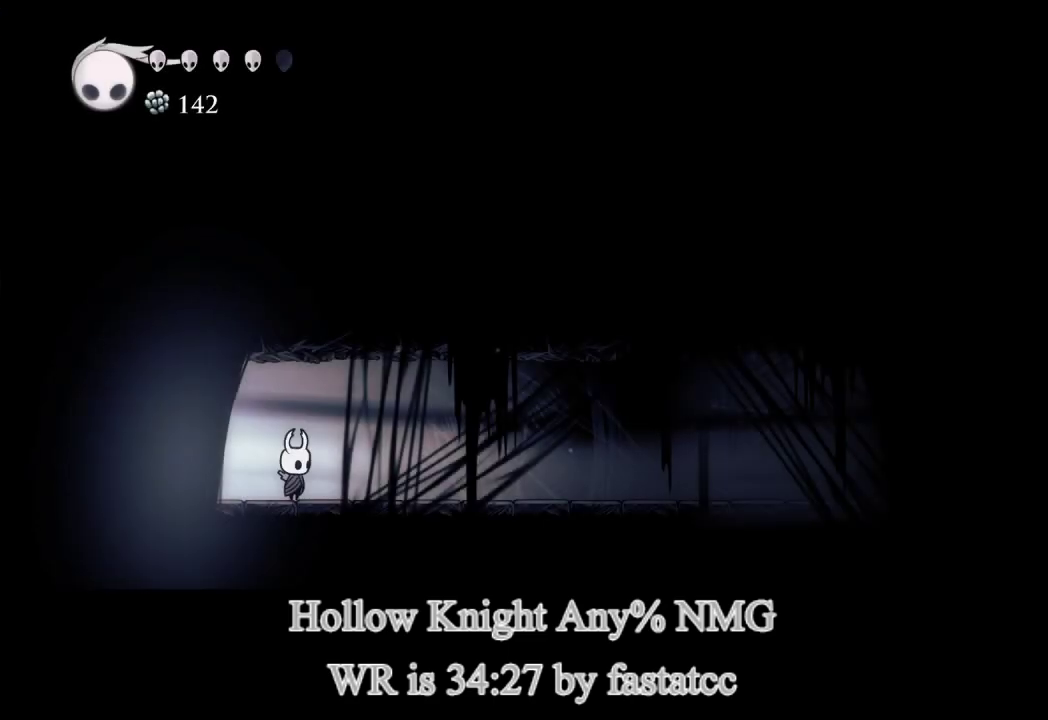
{"buttons": [], "left_stick": "down-right", "right_stick": "center", "events": [[117, "left_stick", "down-right"], [167, "TRIANGLE", "down"], [183, "left_stick", "right"], [250, "left_stick", "down-right"], [350, "TRIANGLE", "up"]]}
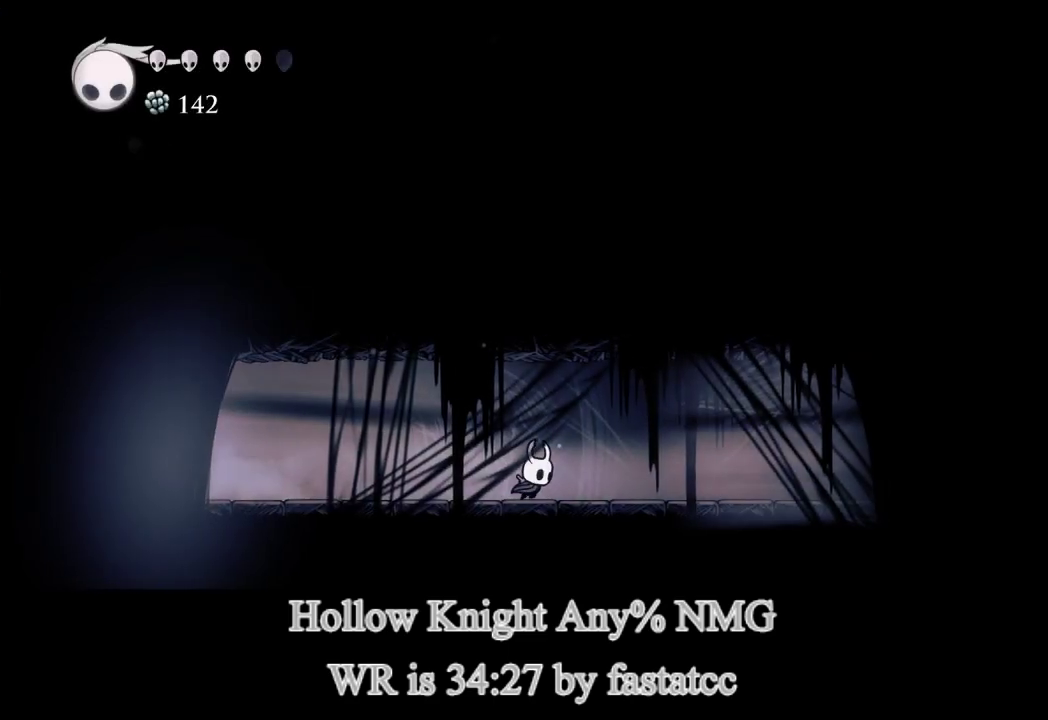
{"buttons": [], "left_stick": "down-right", "right_stick": "center", "events": [[250, "TRIANGLE", "down"], [417, "TRIANGLE", "up"]]}
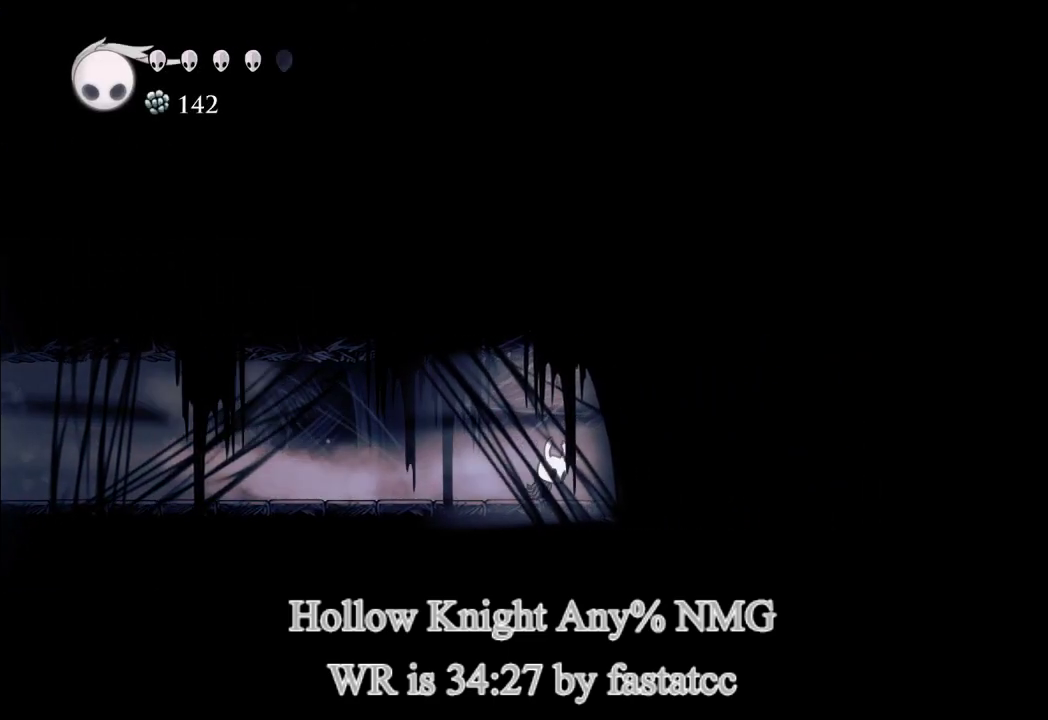
{"buttons": ["CROSS"], "left_stick": "center", "right_stick": "center", "events": [[117, "CROSS", "down"], [217, "left_stick", "center"]]}
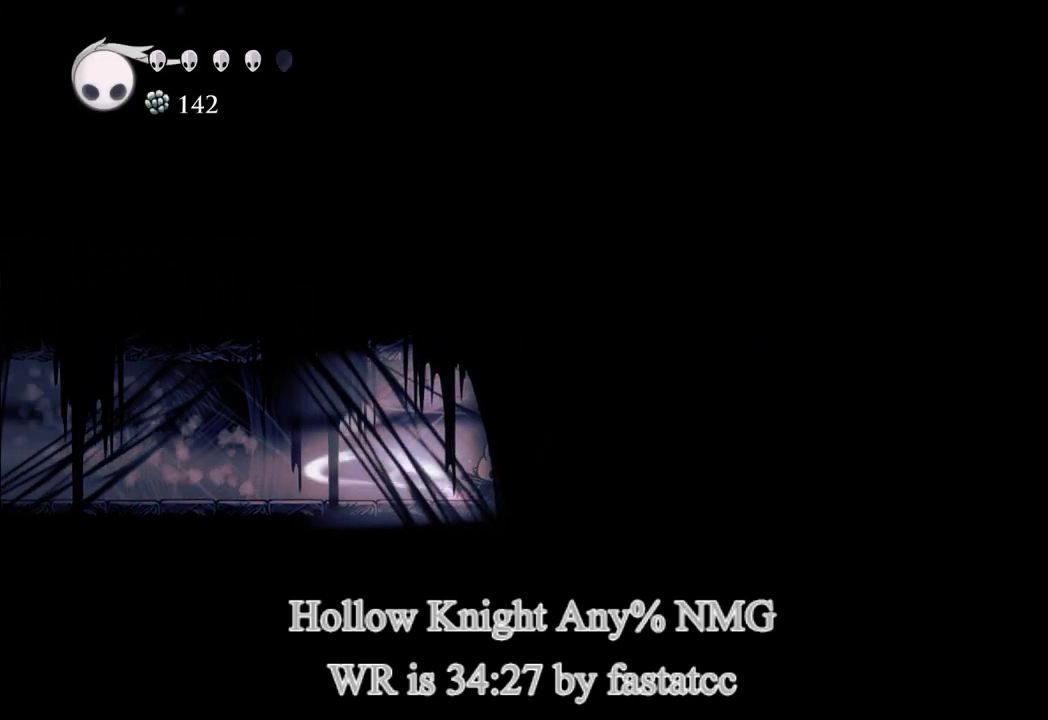
{"buttons": ["CROSS"], "left_stick": "center", "right_stick": "center", "events": []}
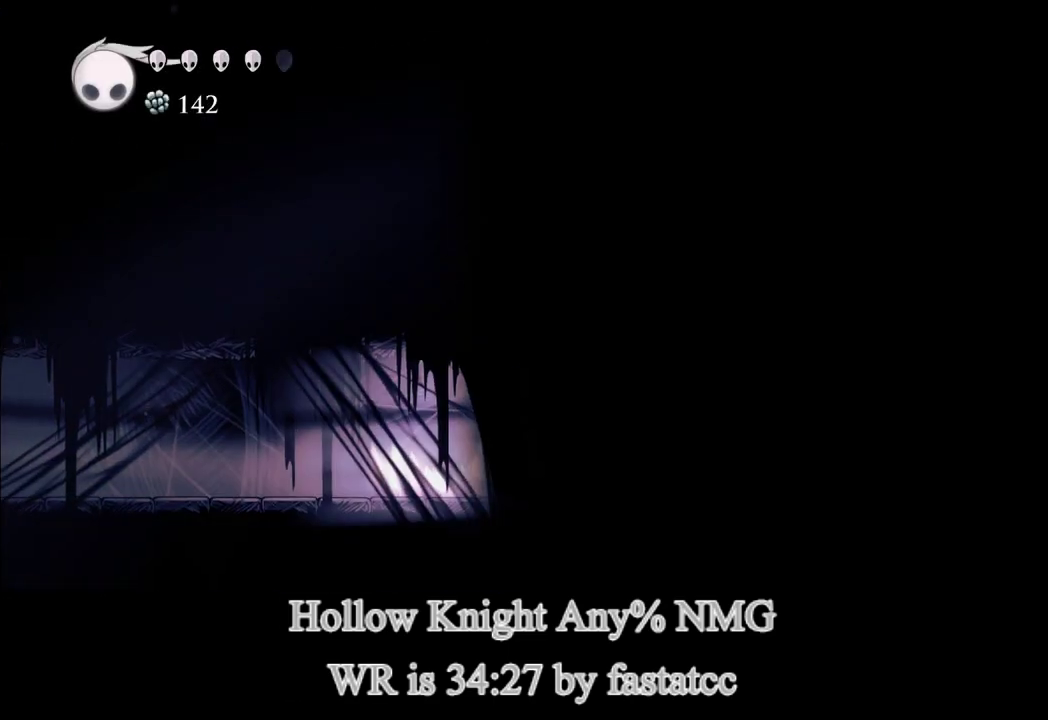
{"buttons": [], "left_stick": "center", "right_stick": "center", "events": [[83, "CROSS", "up"]]}
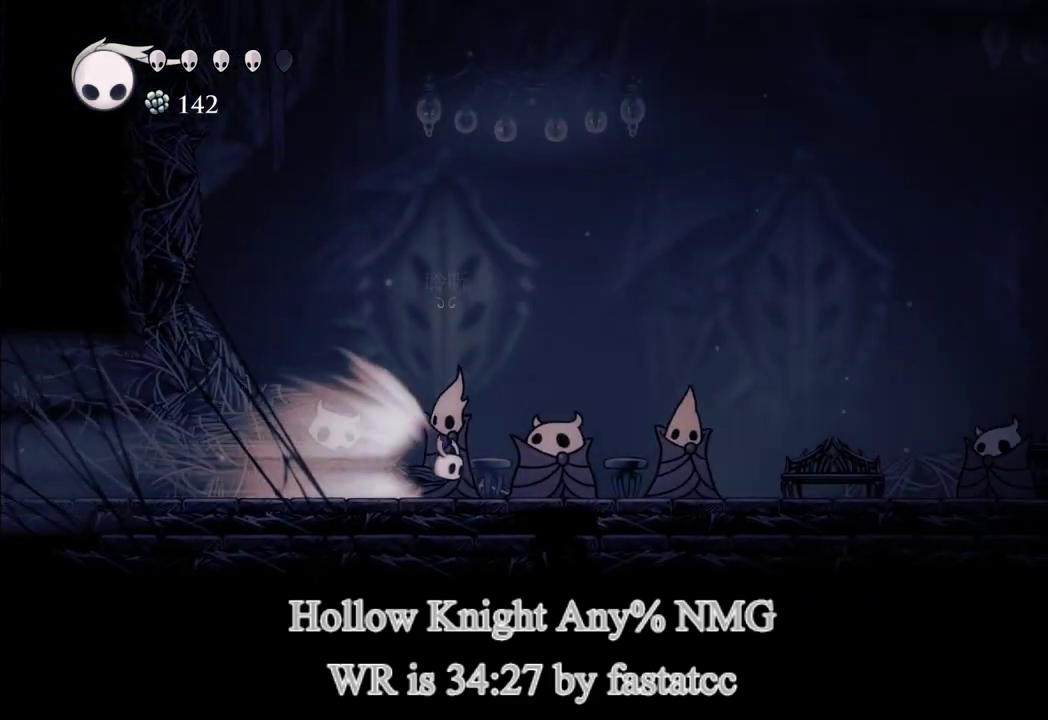
{"buttons": [], "left_stick": "center", "right_stick": "center", "events": []}
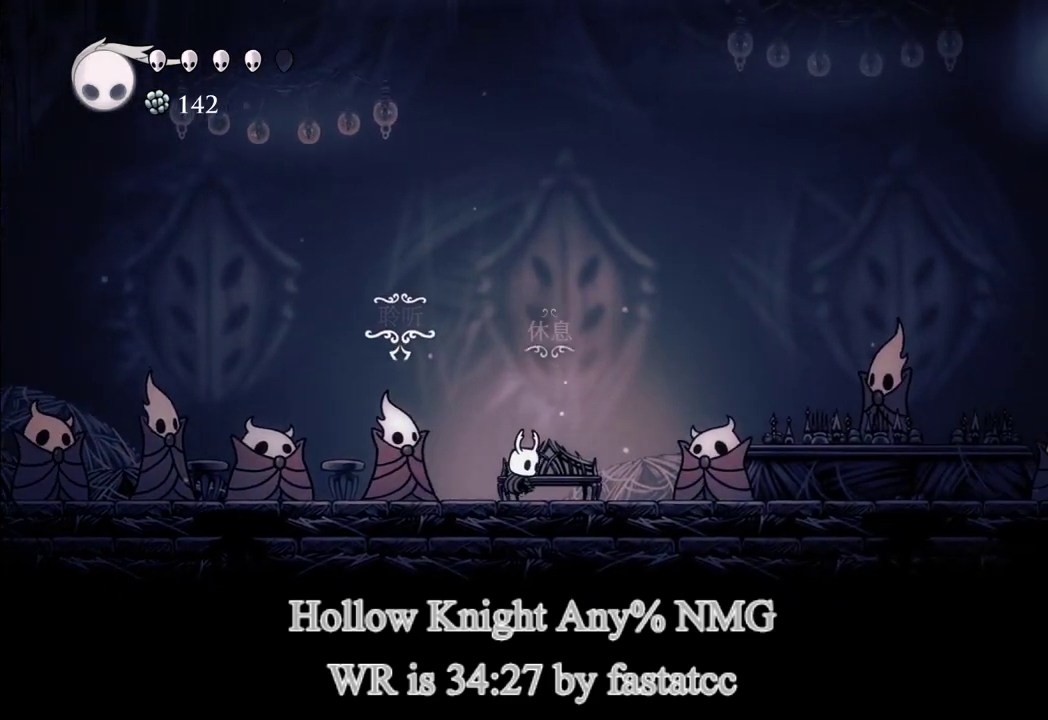
{"buttons": [], "left_stick": "center", "right_stick": "center", "events": [[50, "left_stick", "up-left"], [150, "left_stick", "center"], [317, "left_stick", "up"], [417, "left_stick", "center"]]}
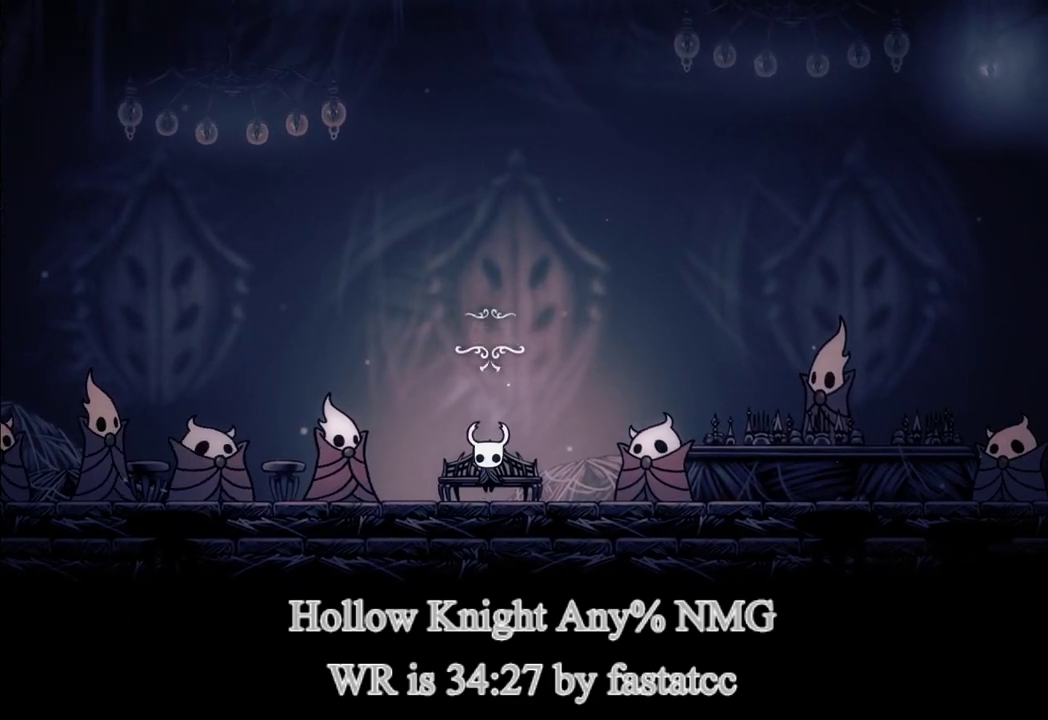
{"buttons": [], "left_stick": "center", "right_stick": "center", "events": [[17, "left_stick", "up"], [83, "left_stick", "center"]]}
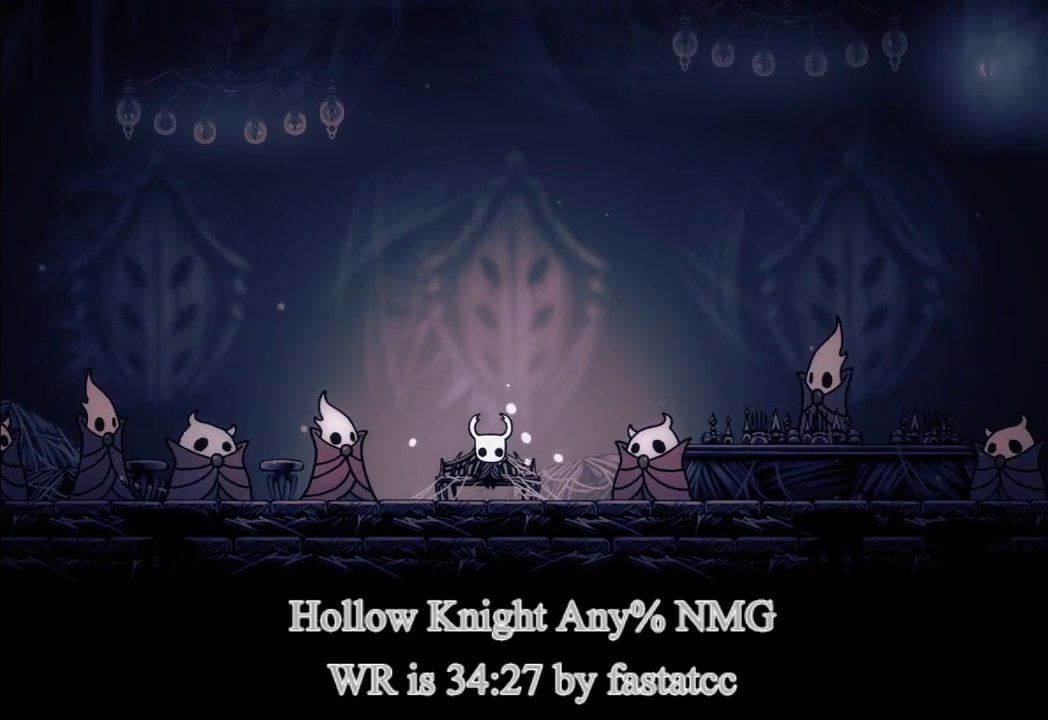
{"buttons": [], "left_stick": "center", "right_stick": "center", "events": []}
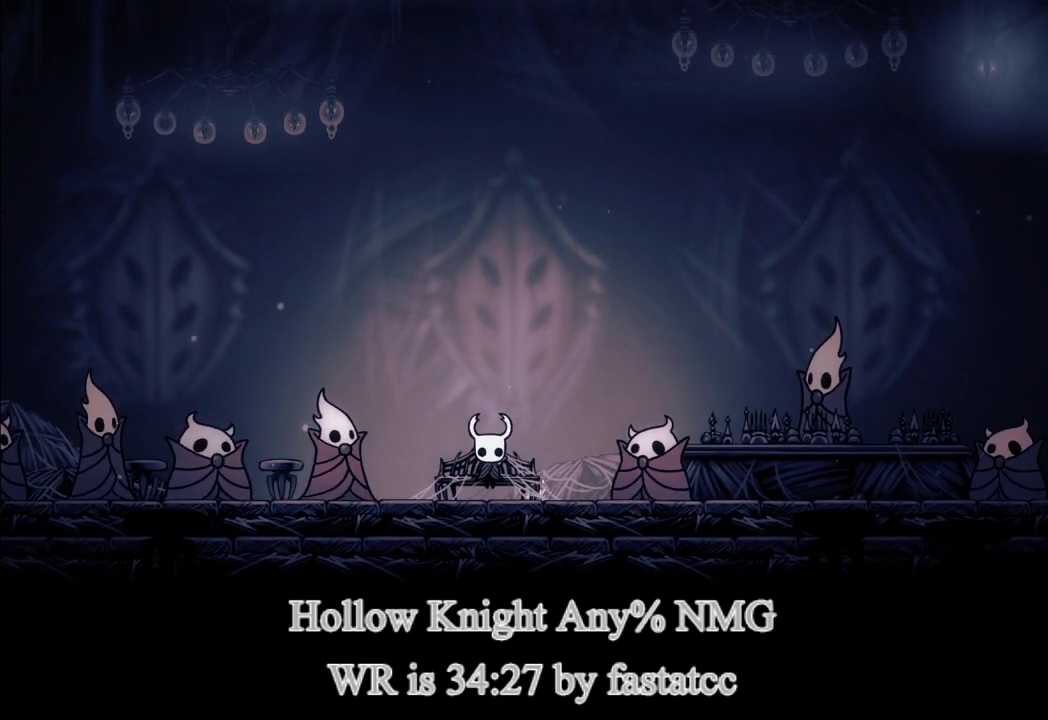
{"buttons": [], "left_stick": "center", "right_stick": "center", "events": []}
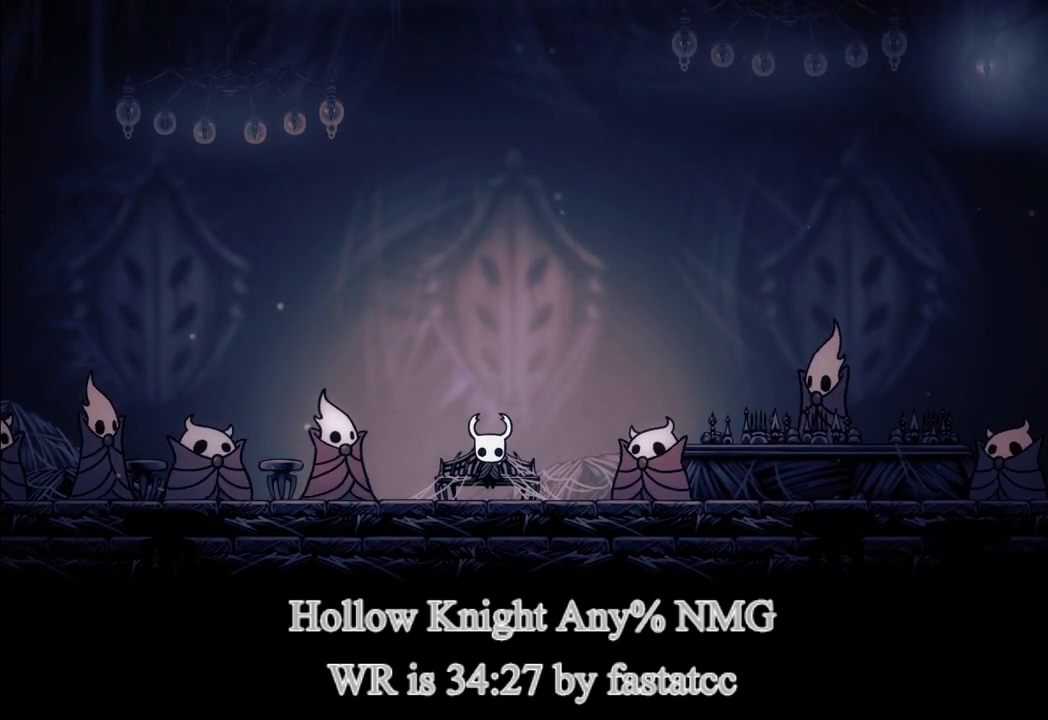
{"buttons": [], "left_stick": "center", "right_stick": "center", "events": []}
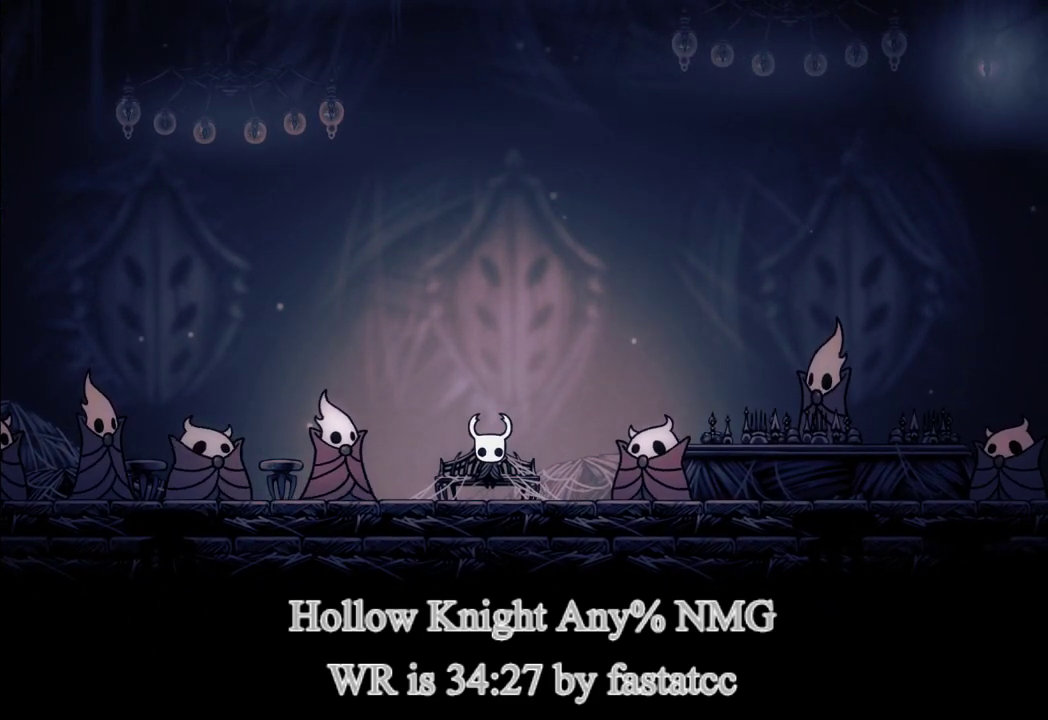
{"buttons": [], "left_stick": "center", "right_stick": "center", "events": []}
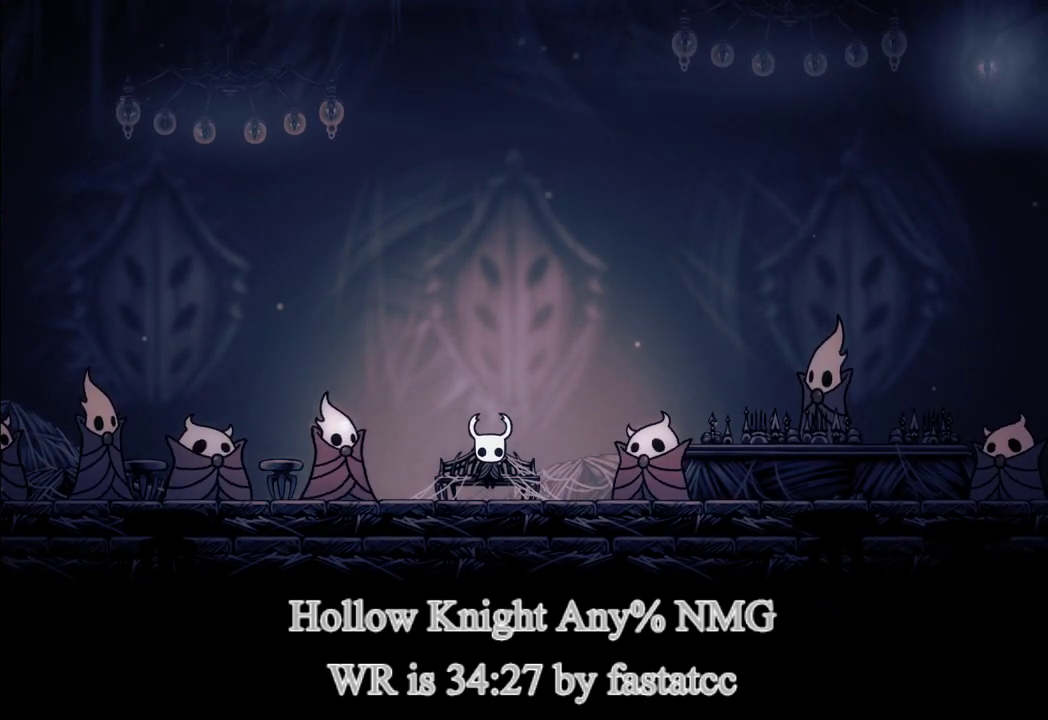
{"buttons": [], "left_stick": "center", "right_stick": "center", "events": [[317, "CROSS", "down"], [450, "CROSS", "up"]]}
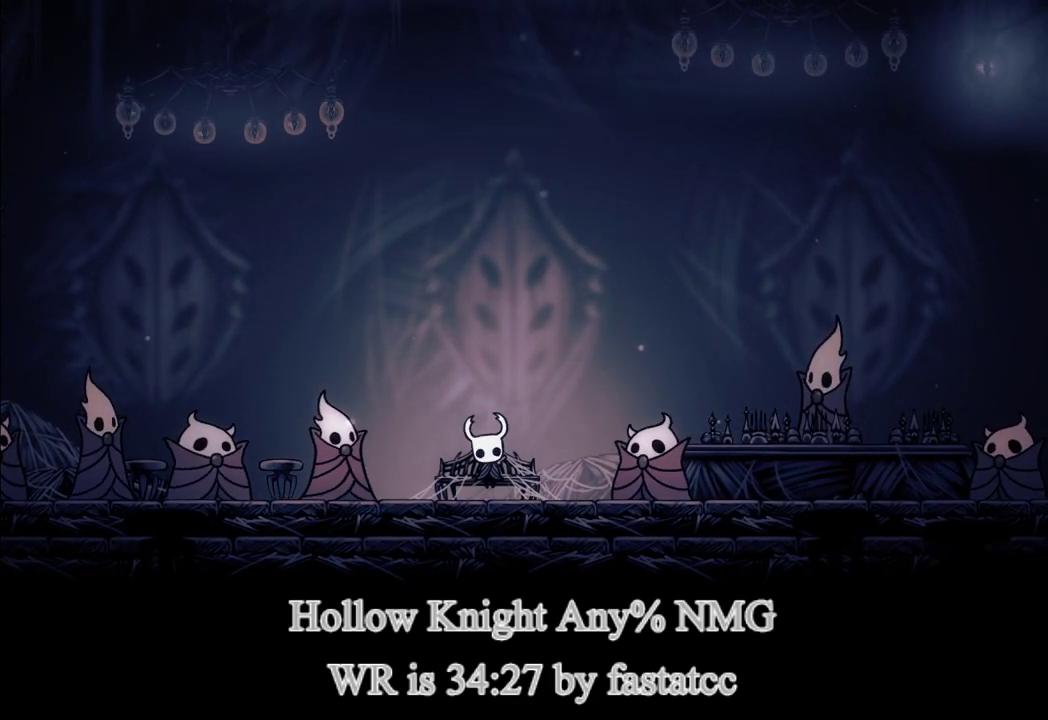
{"buttons": ["CROSS"], "left_stick": "center", "right_stick": "center", "events": [[17, "CROSS", "down"], [83, "CROSS", "up"], [150, "CROSS", "down"], [267, "CROSS", "up"], [317, "CROSS", "down"], [417, "CROSS", "up"], [483, "CROSS", "down"]]}
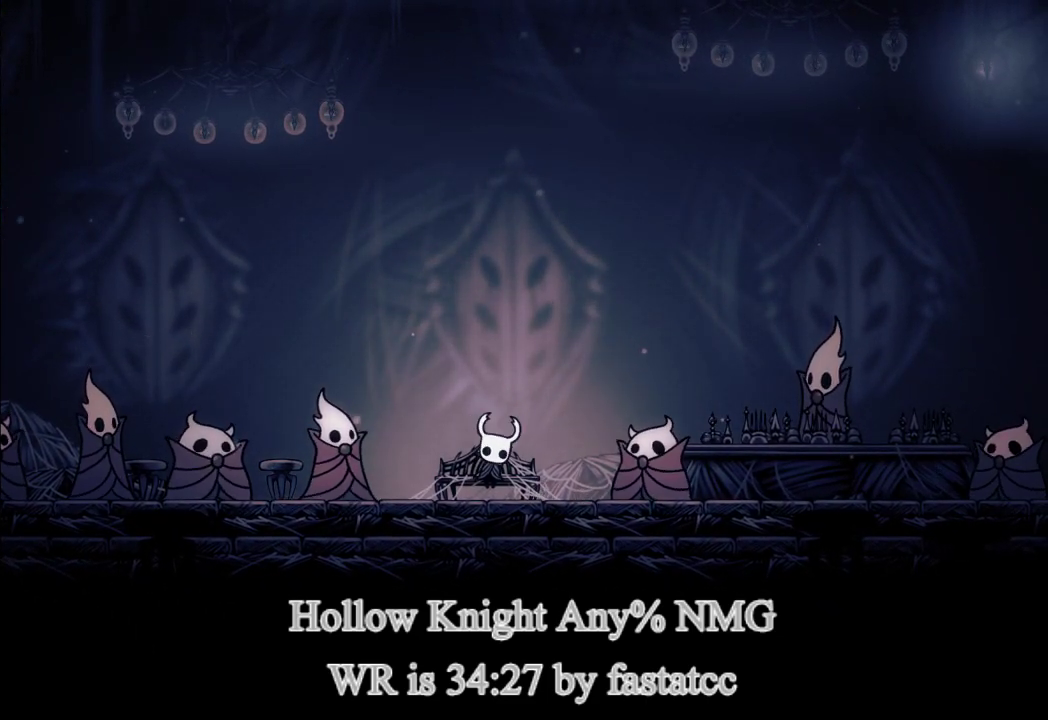
{"buttons": ["CROSS"], "left_stick": "center", "right_stick": "center", "events": [[83, "CROSS", "up"], [150, "CROSS", "down"], [217, "CROSS", "up"], [283, "CROSS", "down"], [383, "CROSS", "up"], [450, "CROSS", "down"]]}
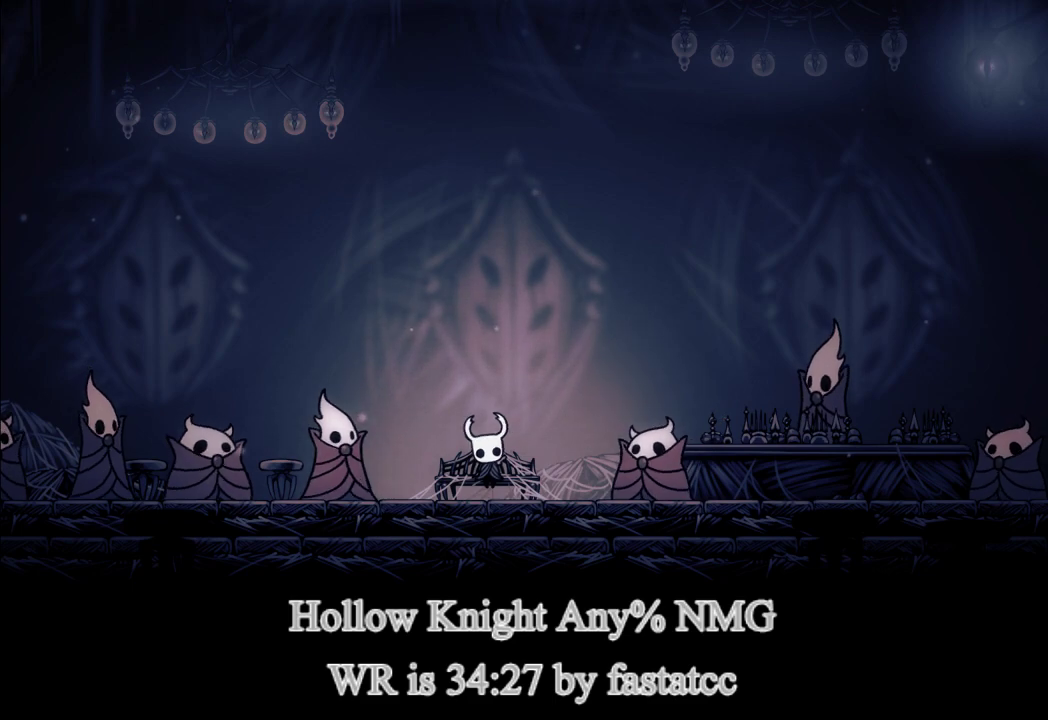
{"buttons": [], "left_stick": "center", "right_stick": "center", "events": [[17, "CROSS", "up"], [117, "CROSS", "down"], [183, "CROSS", "up"], [250, "CROSS", "down"], [483, "CROSS", "up"]]}